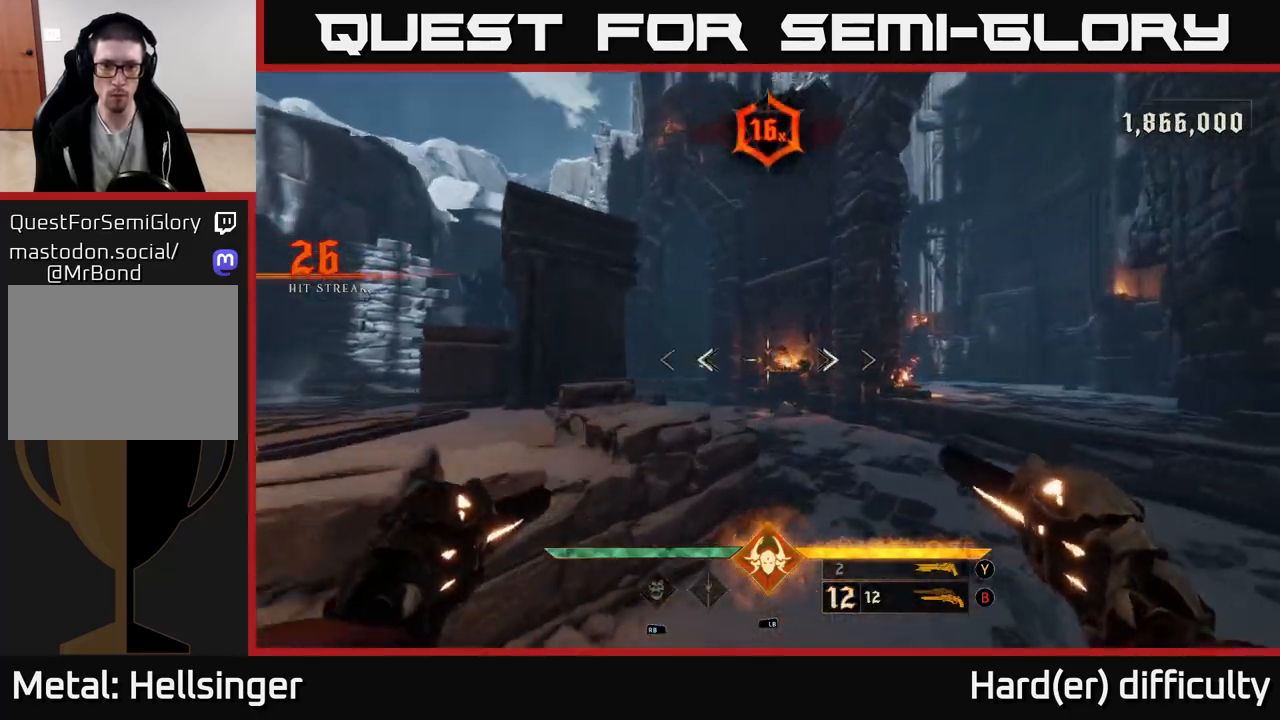
Gameplay with a controller (Xbox layout); each line is a JSON object with the inputs held at the frame after it. "events" lists button and stick changes between this image and that frame as [ms after this image, input, new state], when the widget could be followed in between.
{"buttons": [], "left_stick": "up", "right_stick": "left", "events": [[117, "Y", "down"], [167, "left_stick", "up-right"], [200, "Y", "up"], [383, "left_stick", "up"], [400, "right_stick", "left"]]}
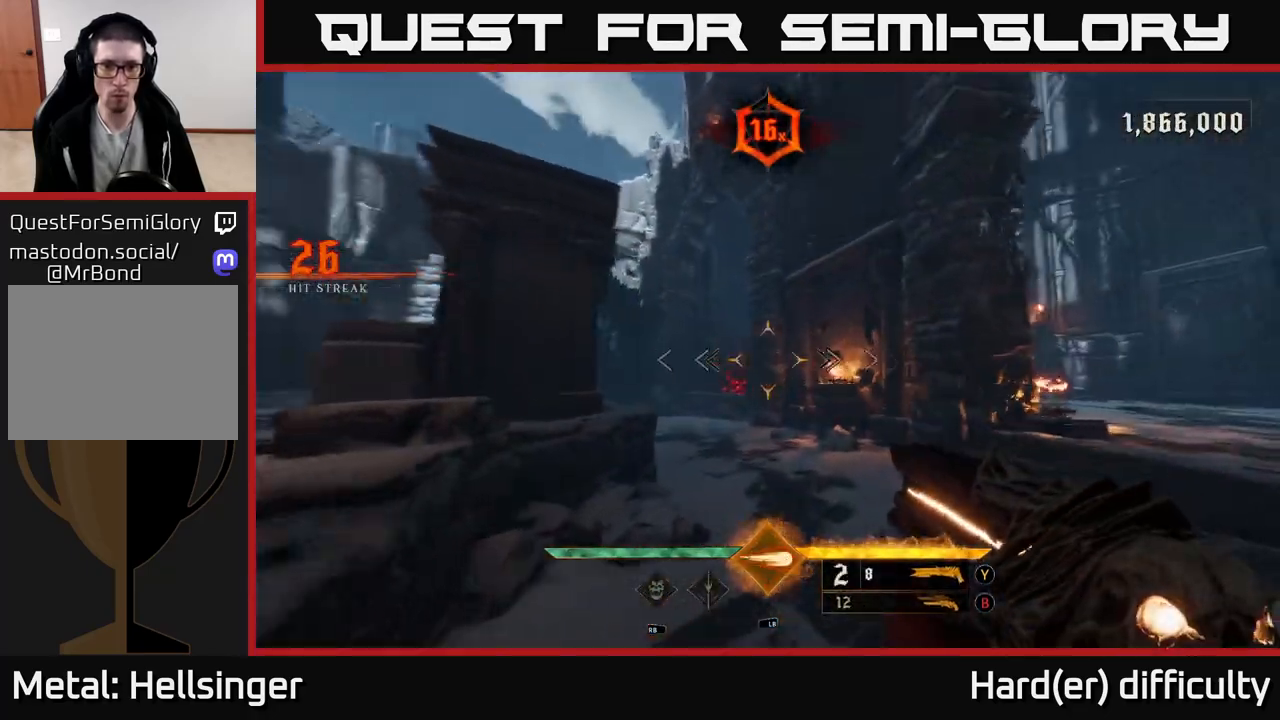
{"buttons": [], "left_stick": "up", "right_stick": "center", "events": [[17, "right_stick", "center"], [150, "R2", "down"], [183, "right_stick", "left"], [233, "R2", "up"], [233, "right_stick", "center"]]}
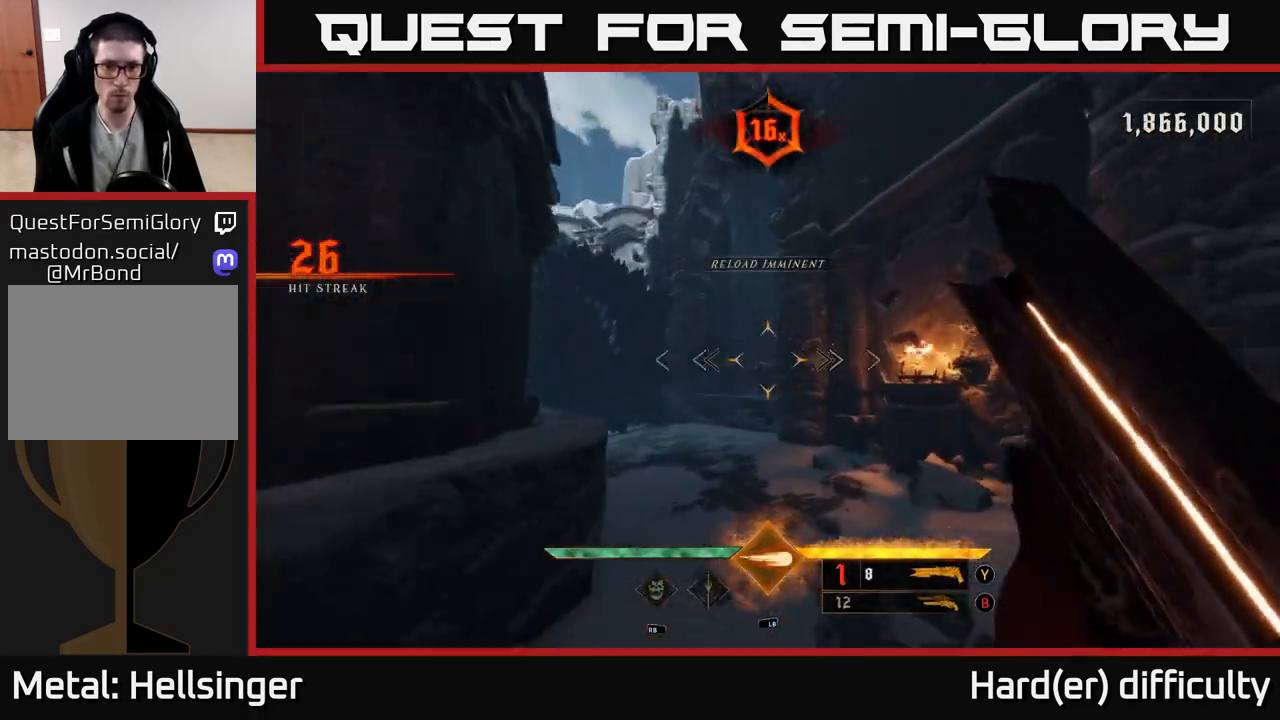
{"buttons": [], "left_stick": "up", "right_stick": "center", "events": [[333, "left_stick", "up-left"], [467, "left_stick", "up"]]}
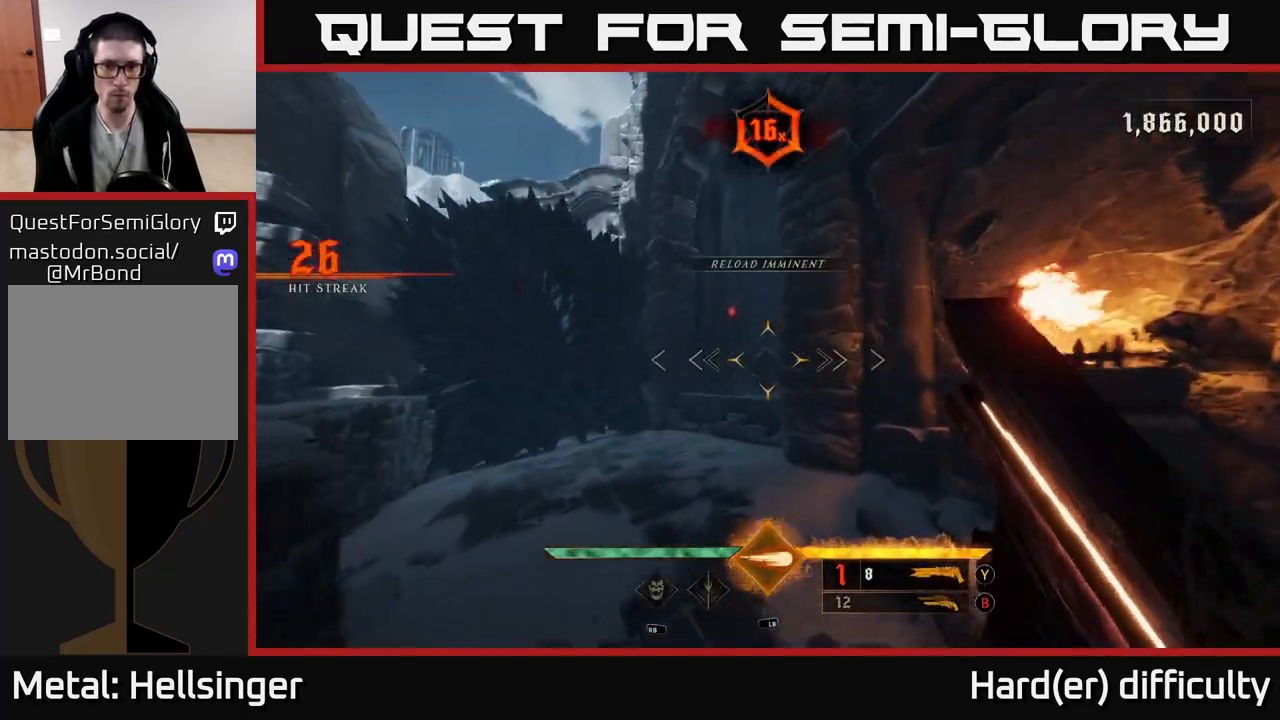
{"buttons": [], "left_stick": "up-left", "right_stick": "right", "events": [[183, "right_stick", "up"], [233, "R2", "down"], [250, "right_stick", "center"], [333, "R2", "up"], [333, "left_stick", "up-left"], [467, "right_stick", "right"]]}
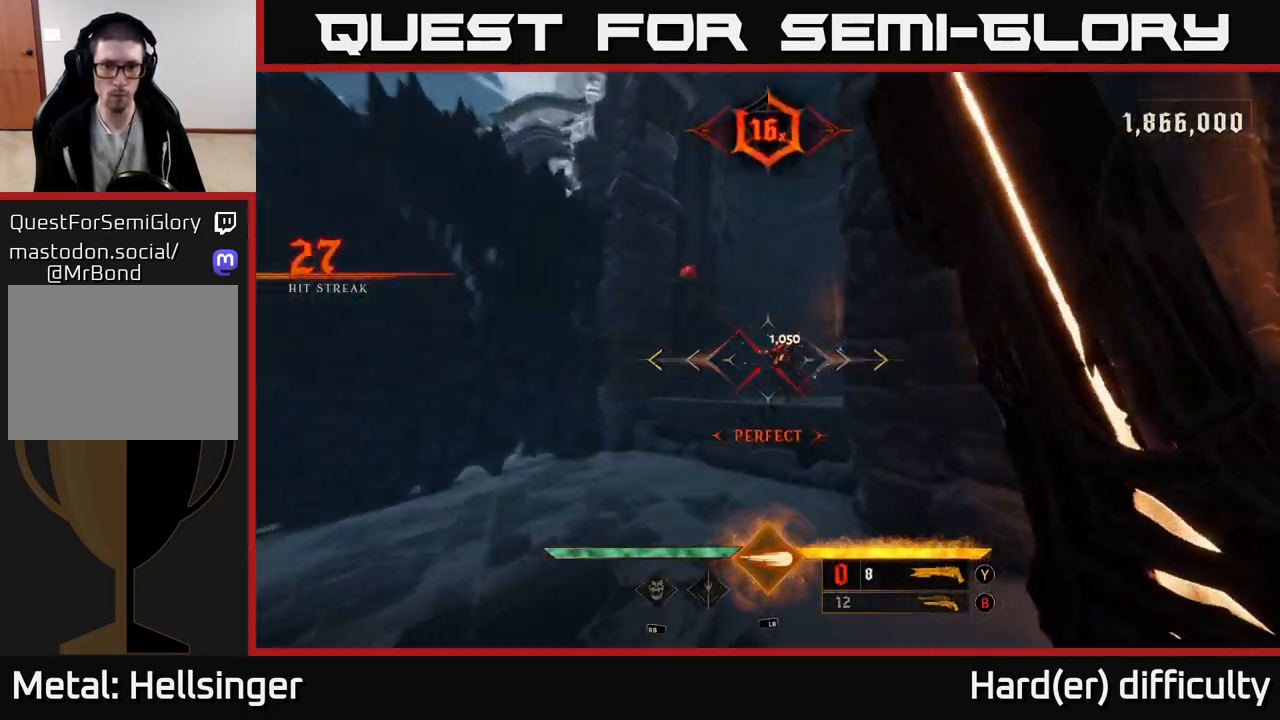
{"buttons": [], "left_stick": "center", "right_stick": "center", "events": [[100, "right_stick", "center"], [267, "left_stick", "down-left"], [317, "right_stick", "up-right"], [433, "left_stick", "center"], [450, "right_stick", "center"]]}
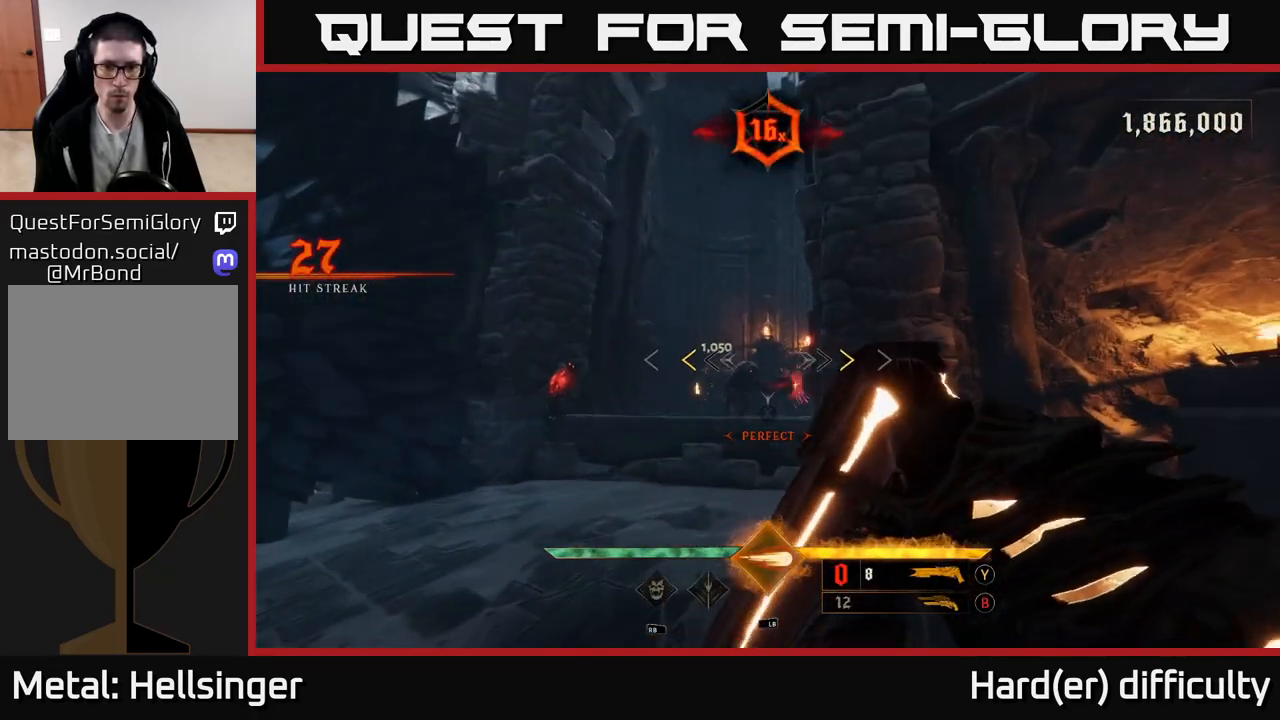
{"buttons": ["L1"], "left_stick": "left", "right_stick": "right", "events": [[50, "left_stick", "left"], [350, "right_stick", "right"], [383, "L1", "down"], [400, "R3", "down"], [483, "R3", "up"]]}
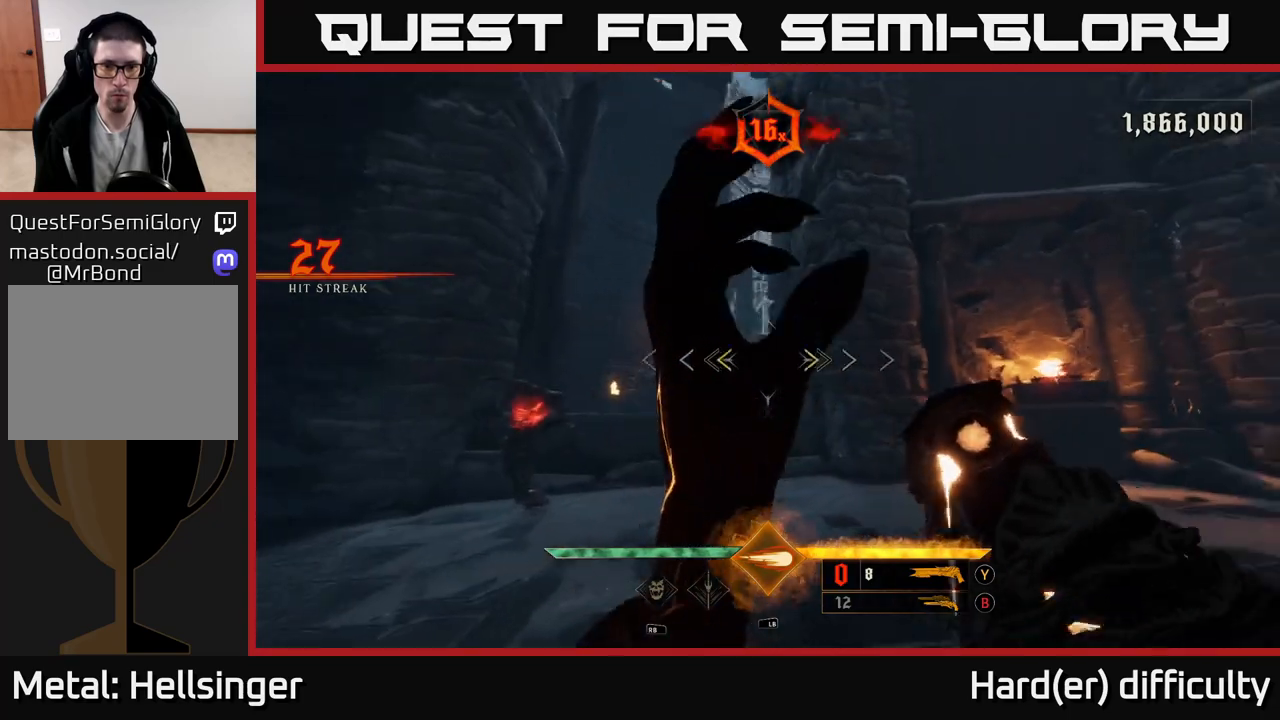
{"buttons": [], "left_stick": "down-left", "right_stick": "center", "events": [[17, "L1", "up"], [17, "right_stick", "center"], [300, "left_stick", "down-left"]]}
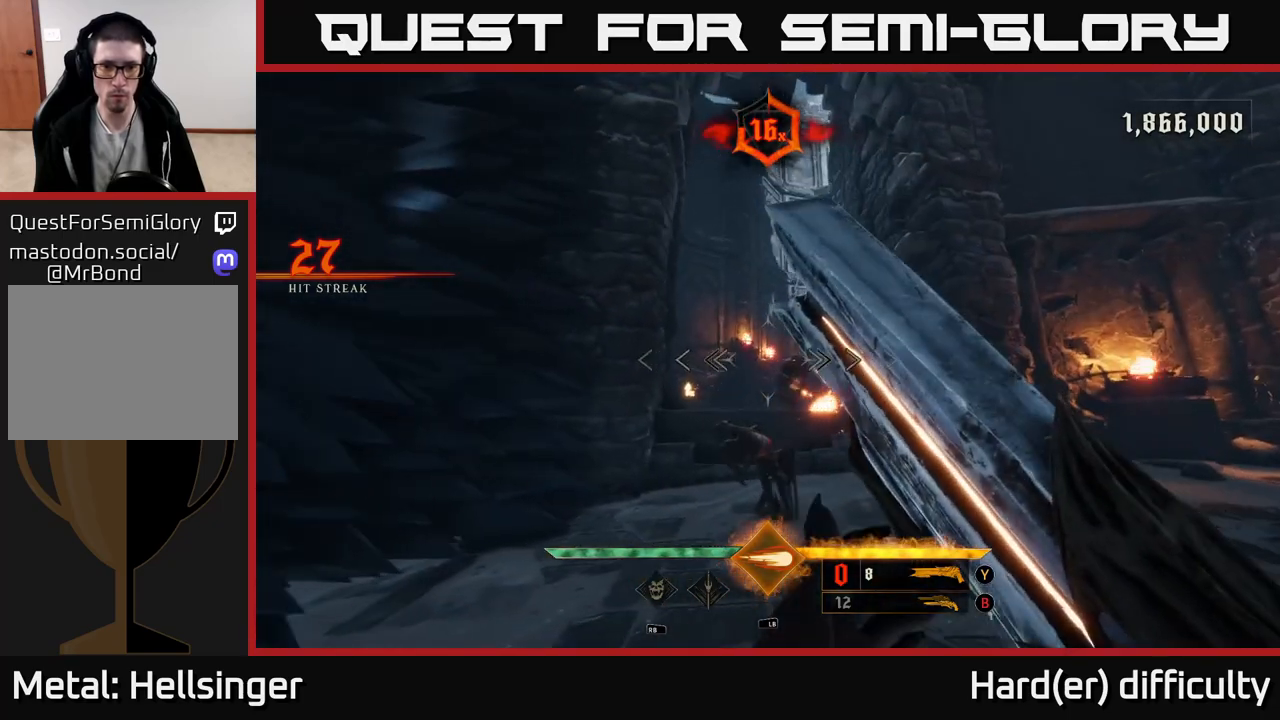
{"buttons": ["A"], "left_stick": "down-right", "right_stick": "center", "events": [[83, "A", "down"], [83, "left_stick", "left"], [133, "A", "up"], [183, "left_stick", "center"], [267, "left_stick", "right"], [317, "right_stick", "down-right"], [433, "left_stick", "down-right"], [450, "right_stick", "center"], [500, "A", "down"]]}
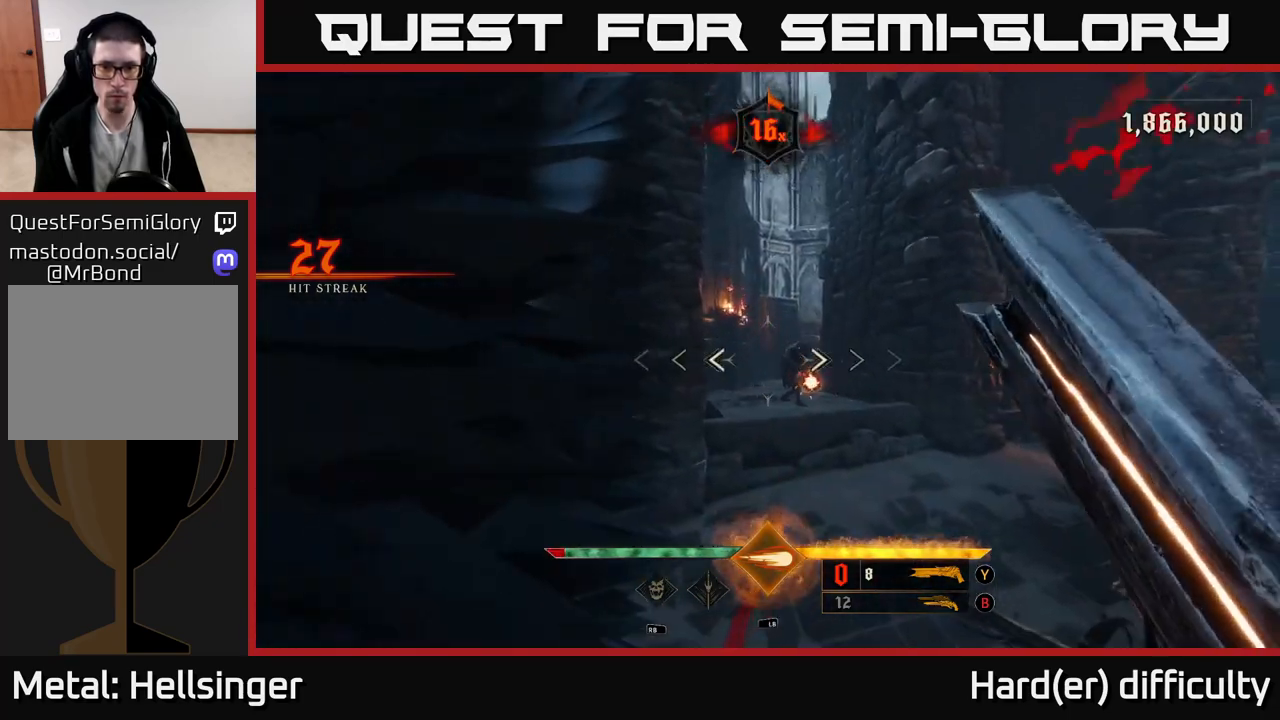
{"buttons": [], "left_stick": "up-right", "right_stick": "center", "events": [[83, "left_stick", "right"], [117, "A", "up"], [333, "right_stick", "down-left"], [467, "right_stick", "center"], [483, "left_stick", "up-right"]]}
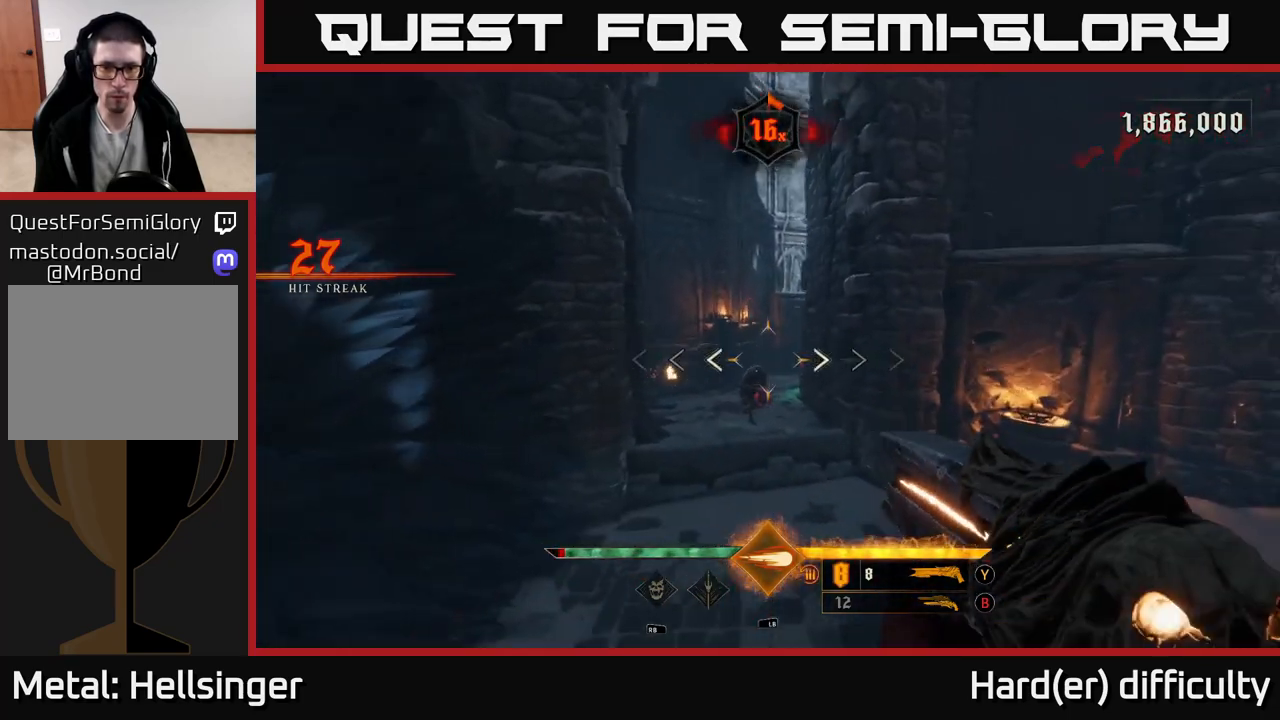
{"buttons": ["L1"], "left_stick": "up-right", "right_stick": "up-left", "events": [[100, "right_stick", "up-left"], [250, "right_stick", "center"], [450, "right_stick", "up-left"], [500, "L1", "down"]]}
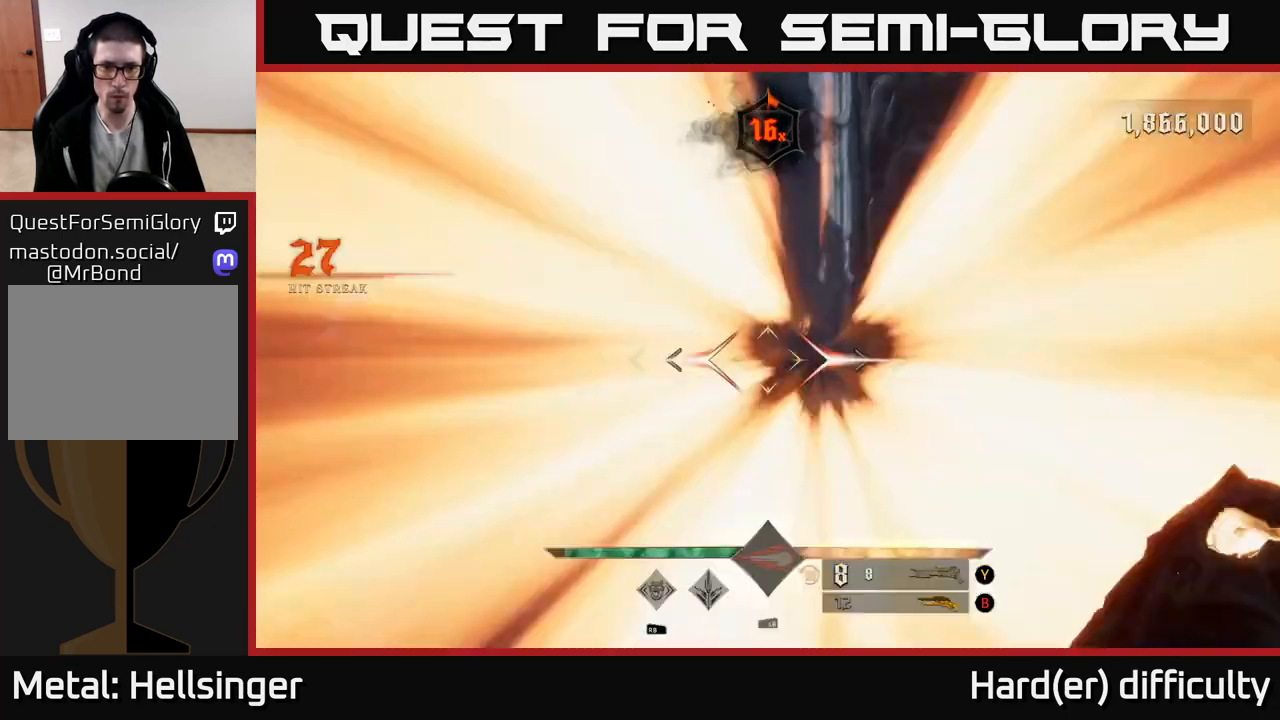
{"buttons": [], "left_stick": "right", "right_stick": "left", "events": [[33, "right_stick", "center"], [100, "L1", "up"], [233, "right_stick", "left"], [267, "left_stick", "right"]]}
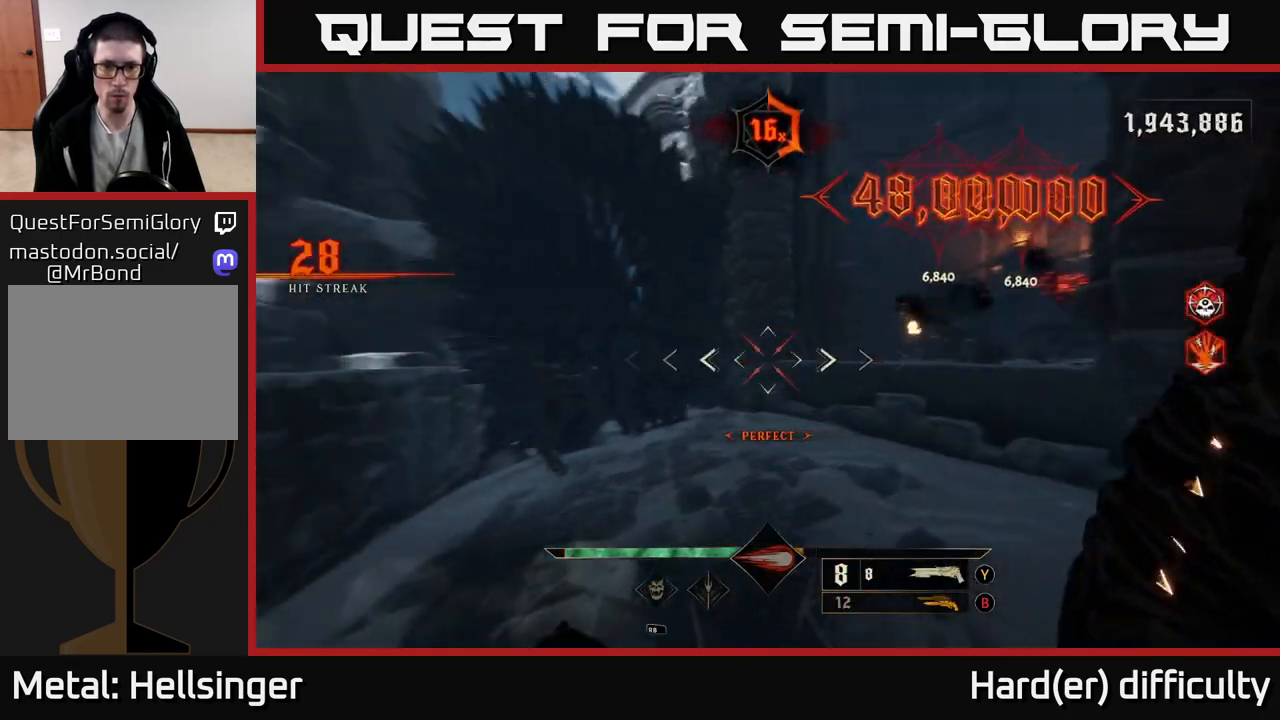
{"buttons": [], "left_stick": "down", "right_stick": "center", "events": [[200, "left_stick", "down-right"], [400, "right_stick", "center"], [483, "left_stick", "down"]]}
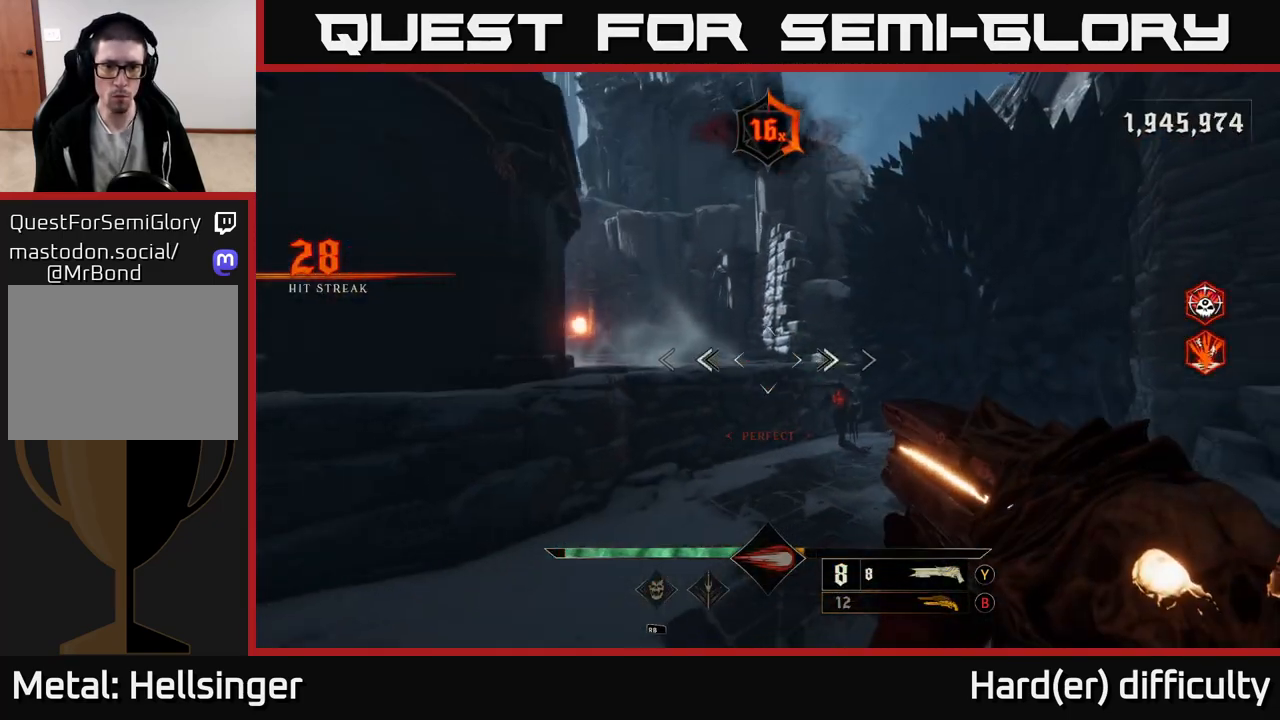
{"buttons": [], "left_stick": "up", "right_stick": "right", "events": [[67, "right_stick", "down-right"], [100, "left_stick", "down-left"], [117, "R2", "down"], [200, "right_stick", "center"], [217, "R2", "up"], [367, "right_stick", "right"], [433, "left_stick", "up"]]}
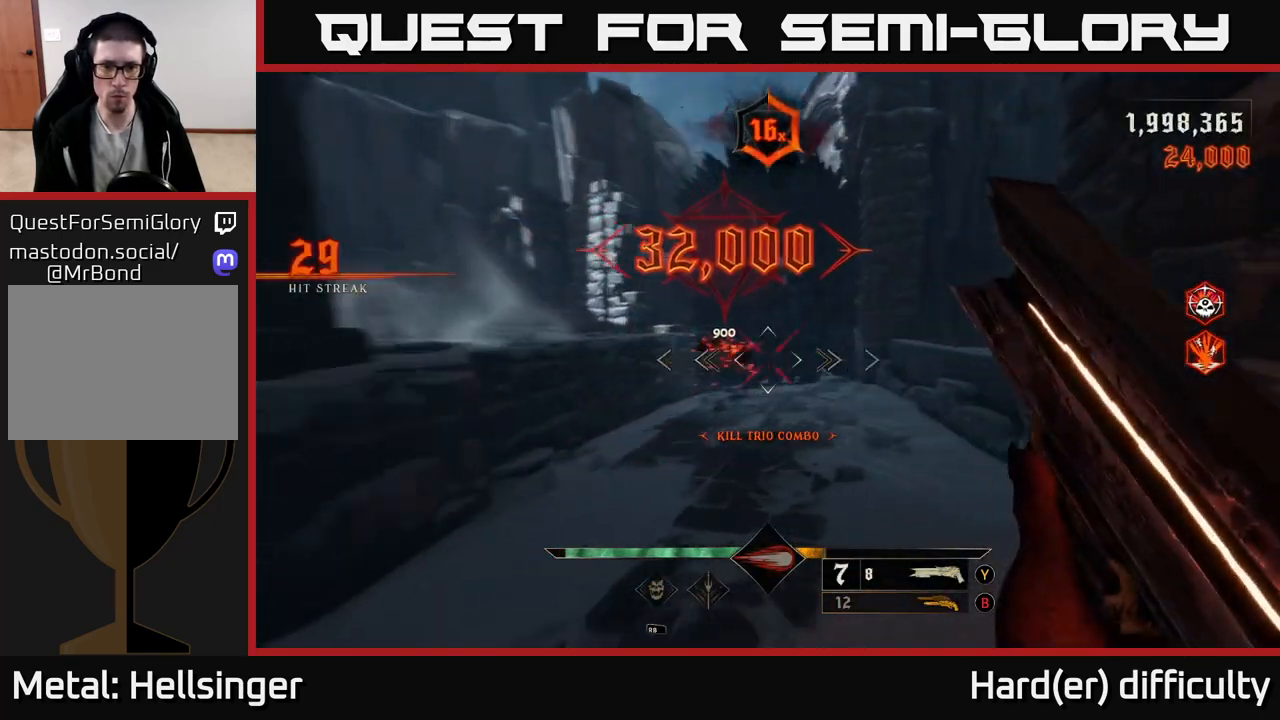
{"buttons": [], "left_stick": "up-left", "right_stick": "center", "events": [[50, "right_stick", "center"], [183, "A", "down"], [283, "left_stick", "up-right"], [317, "A", "up"], [450, "left_stick", "up-left"]]}
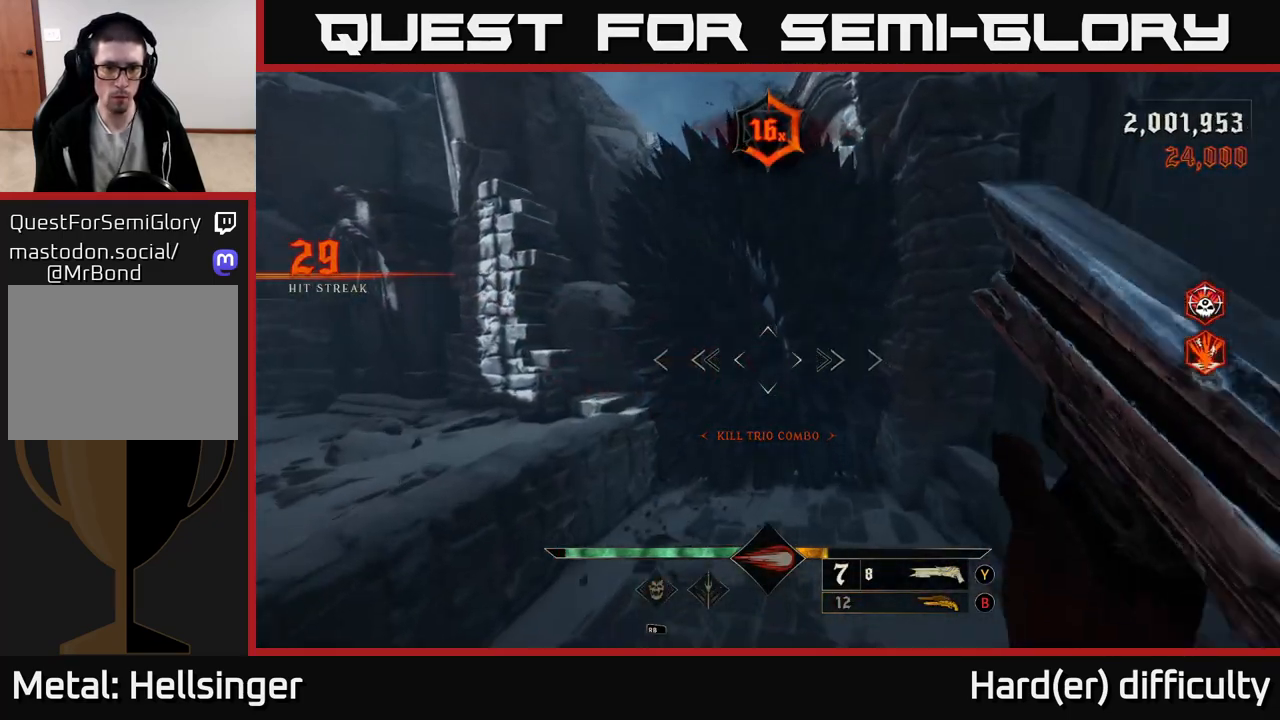
{"buttons": [], "left_stick": "left", "right_stick": "left", "events": [[117, "left_stick", "left"], [133, "A", "down"], [200, "A", "up"], [300, "right_stick", "left"]]}
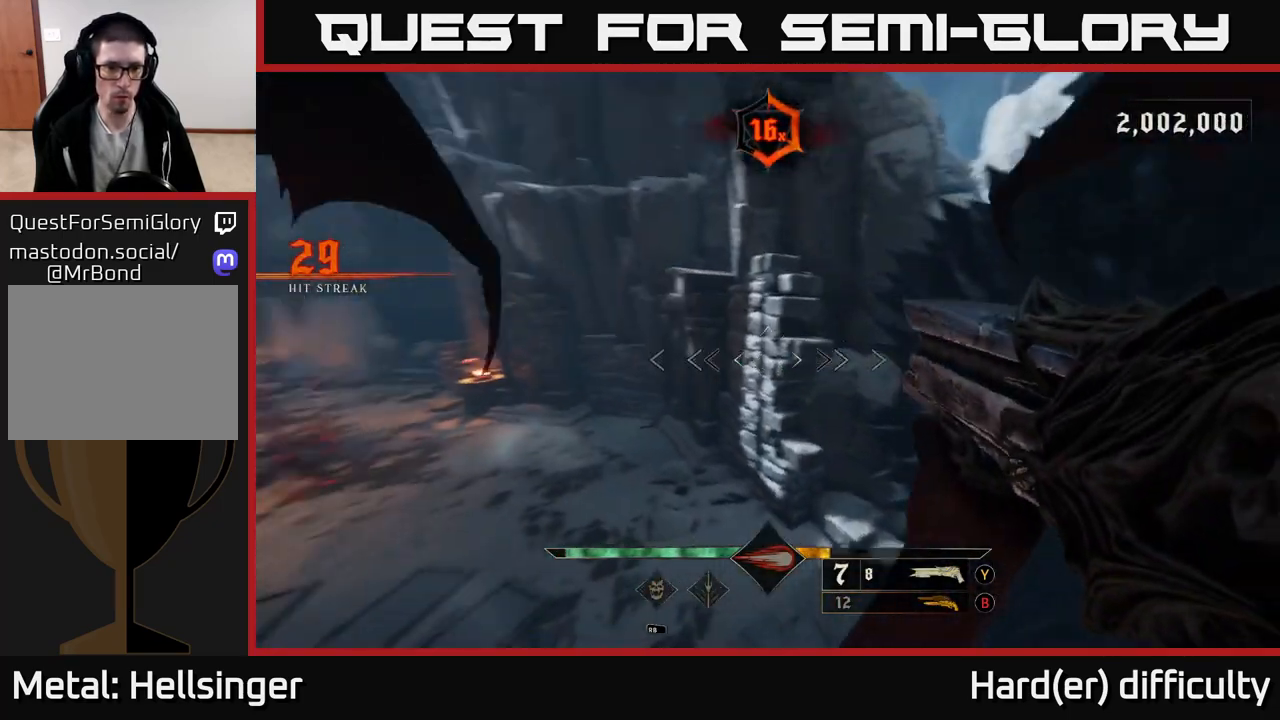
{"buttons": [], "left_stick": "up", "right_stick": "left", "events": [[67, "left_stick", "right"], [117, "L2", "down"], [150, "L2", "up"], [183, "L2", "down"], [333, "L2", "up"], [367, "left_stick", "up"]]}
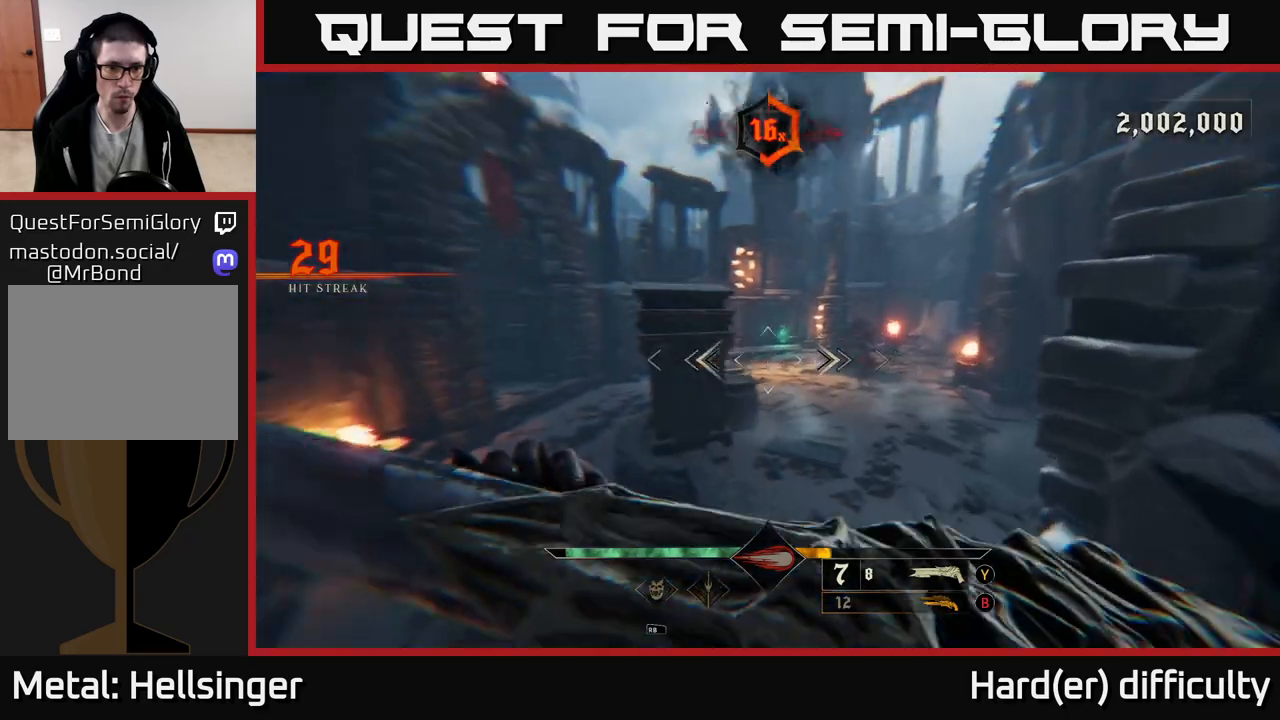
{"buttons": [], "left_stick": "right", "right_stick": "center", "events": [[67, "left_stick", "up-right"], [167, "left_stick", "right"], [350, "right_stick", "center"]]}
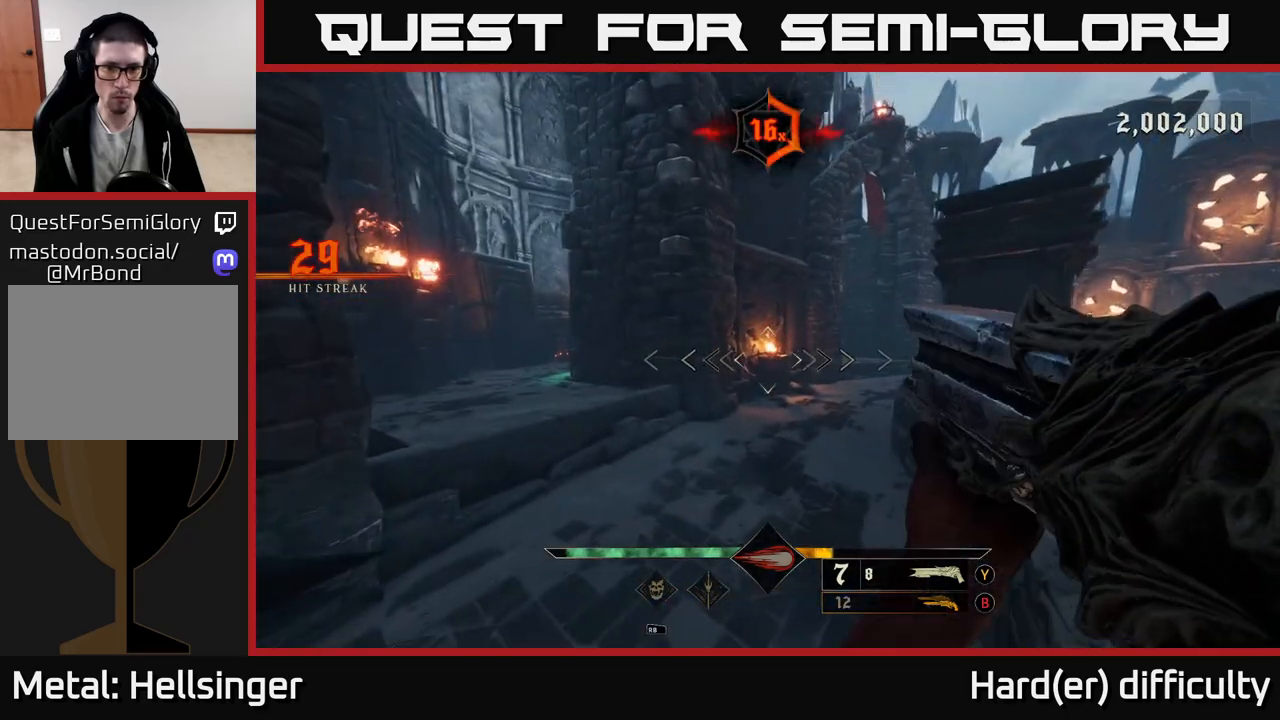
{"buttons": [], "left_stick": "left", "right_stick": "right", "events": [[83, "left_stick", "up"], [233, "right_stick", "right"], [267, "left_stick", "left"]]}
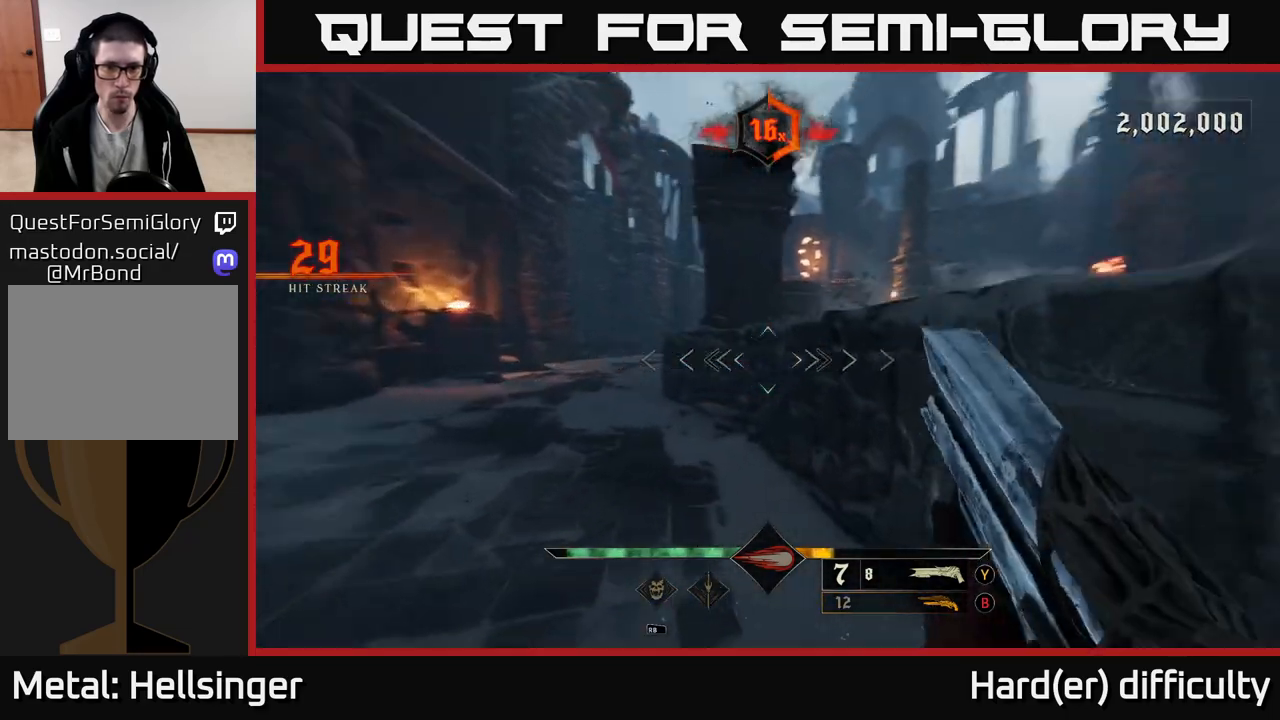
{"buttons": [], "left_stick": "left", "right_stick": "center", "events": [[83, "right_stick", "center"], [283, "B", "down"], [400, "B", "up"]]}
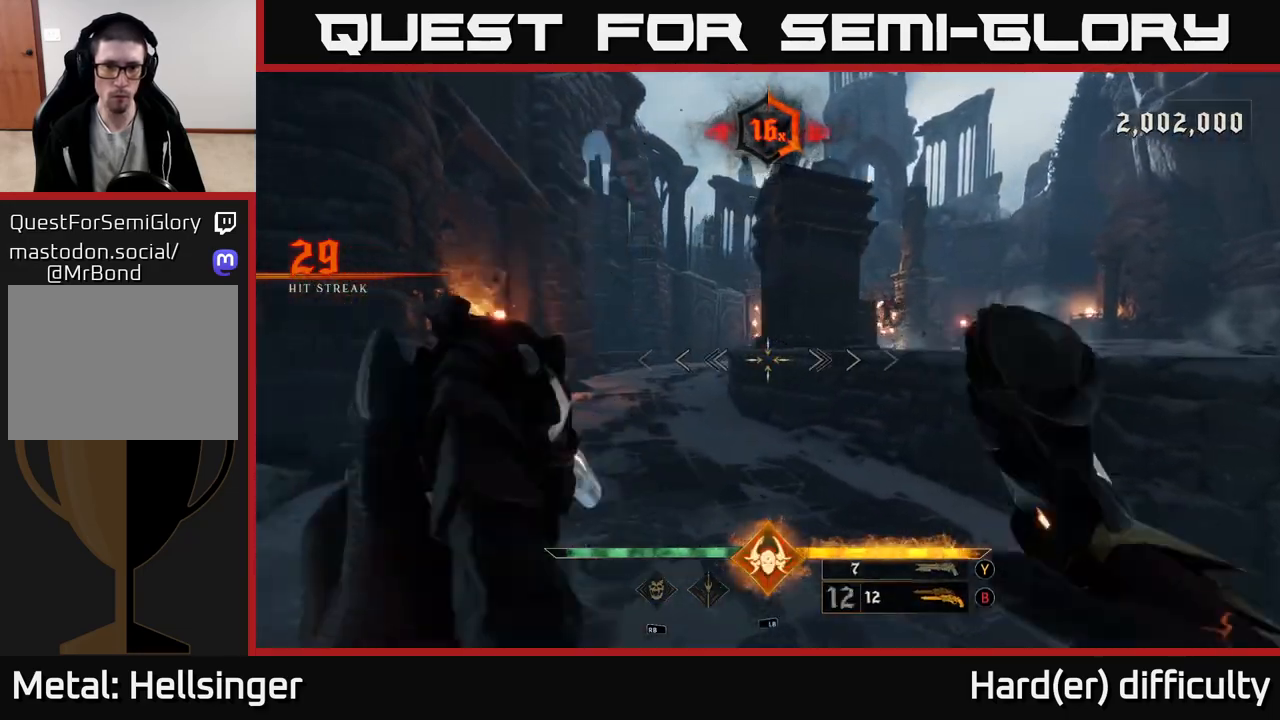
{"buttons": [], "left_stick": "up-left", "right_stick": "center", "events": [[17, "right_stick", "left"], [133, "left_stick", "up-left"], [333, "right_stick", "center"], [400, "A", "down"], [483, "A", "up"]]}
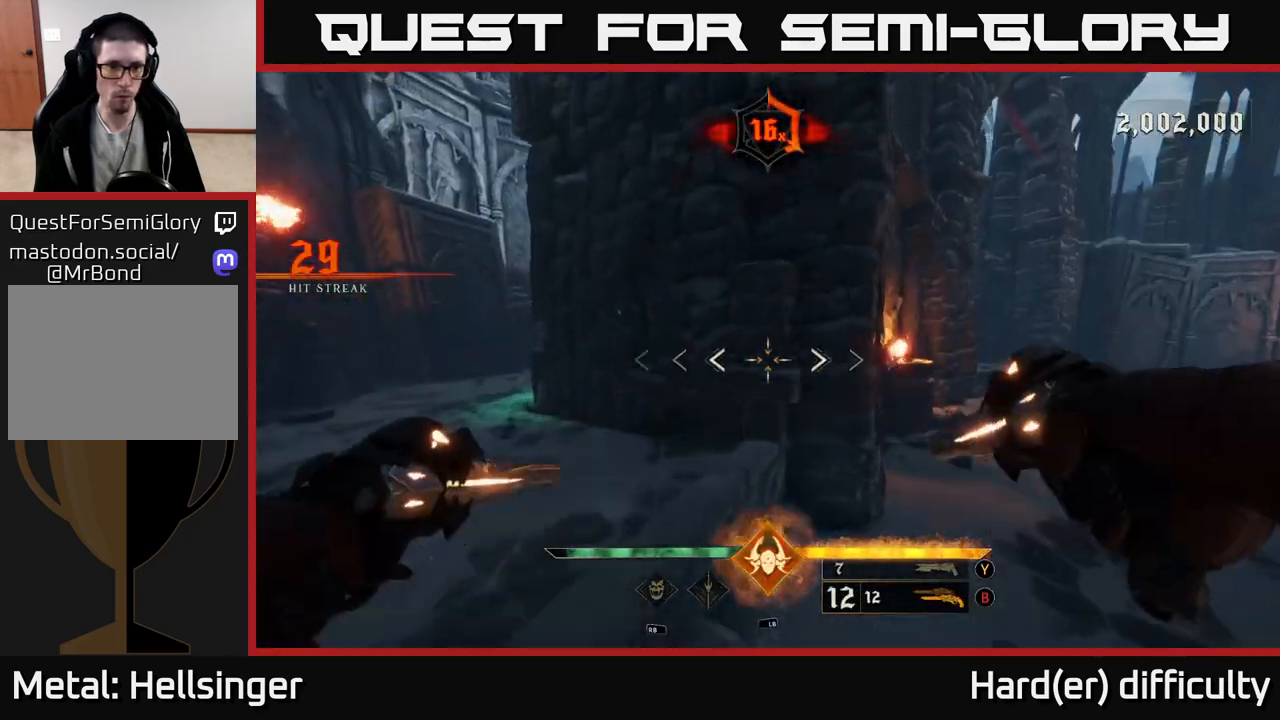
{"buttons": ["R2"], "left_stick": "up-left", "right_stick": "center", "events": [[100, "left_stick", "left"], [117, "right_stick", "down-left"], [283, "left_stick", "up-left"], [300, "right_stick", "center"], [450, "R2", "down"]]}
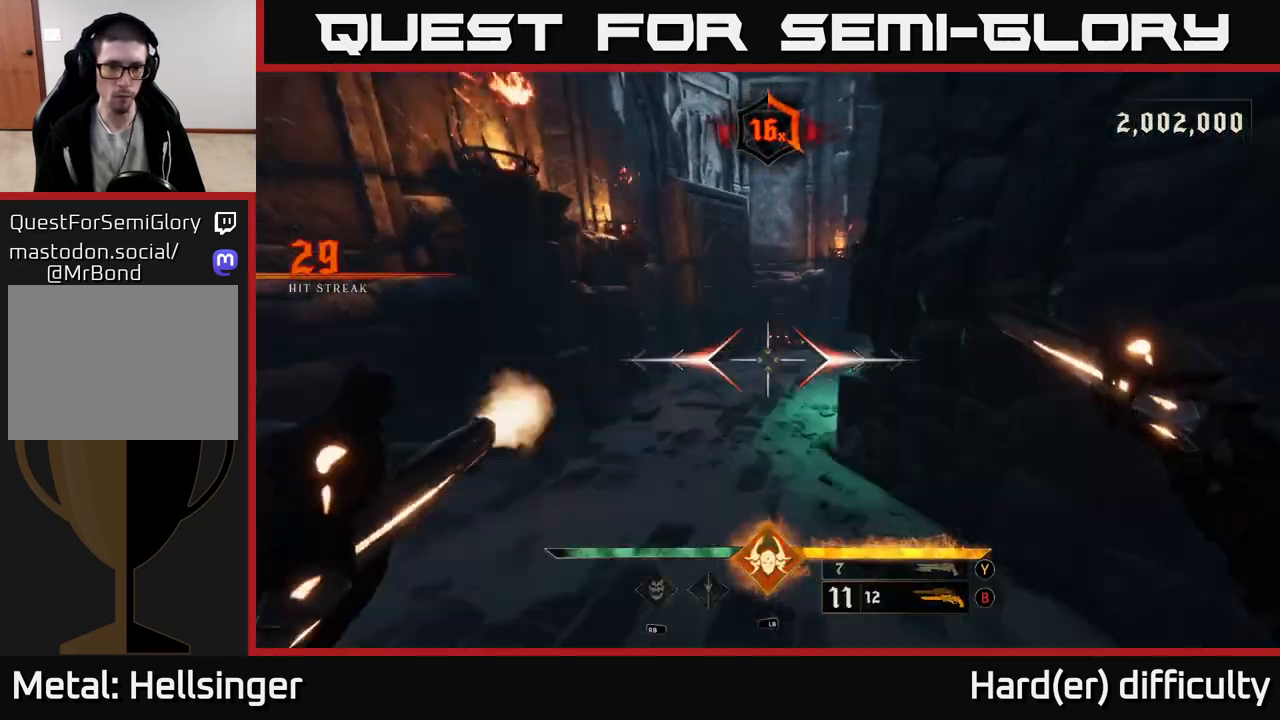
{"buttons": [], "left_stick": "up-left", "right_stick": "center", "events": [[17, "right_stick", "up-right"], [33, "R2", "up"], [117, "right_stick", "center"]]}
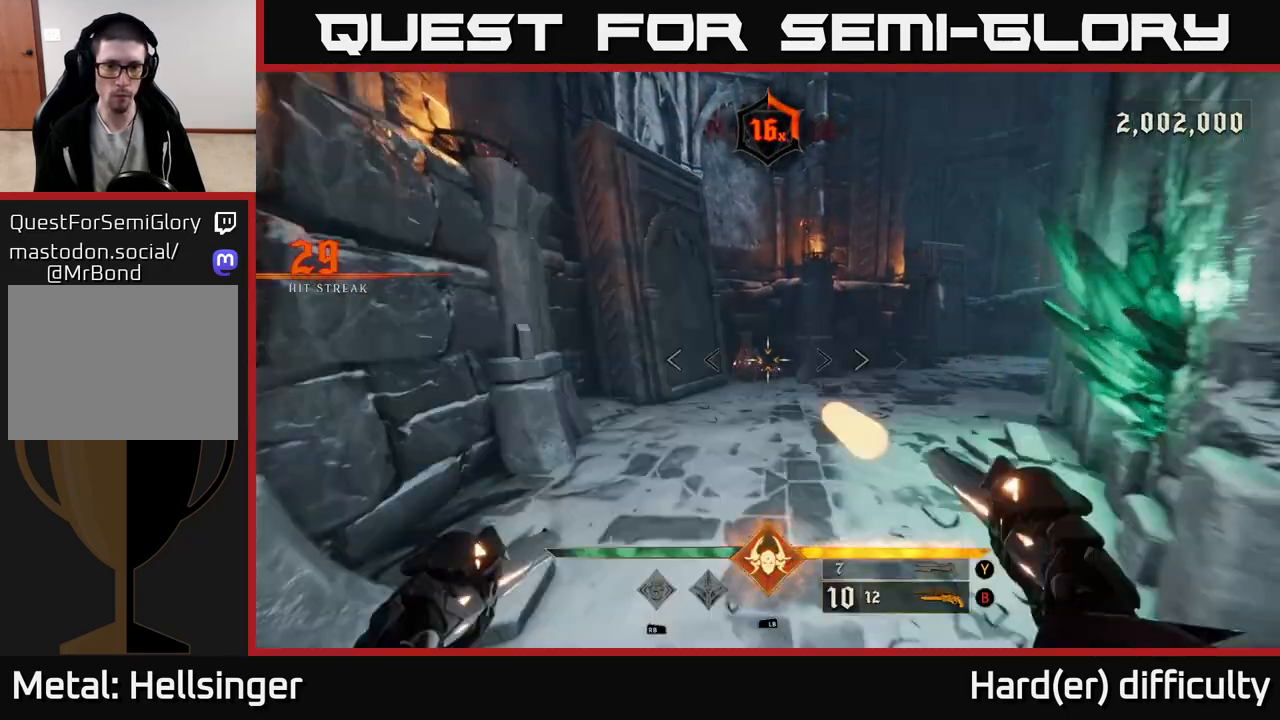
{"buttons": [], "left_stick": "center", "right_stick": "right", "events": [[17, "R2", "down"], [100, "R2", "up"], [267, "right_stick", "down-right"], [383, "left_stick", "center"], [417, "right_stick", "right"]]}
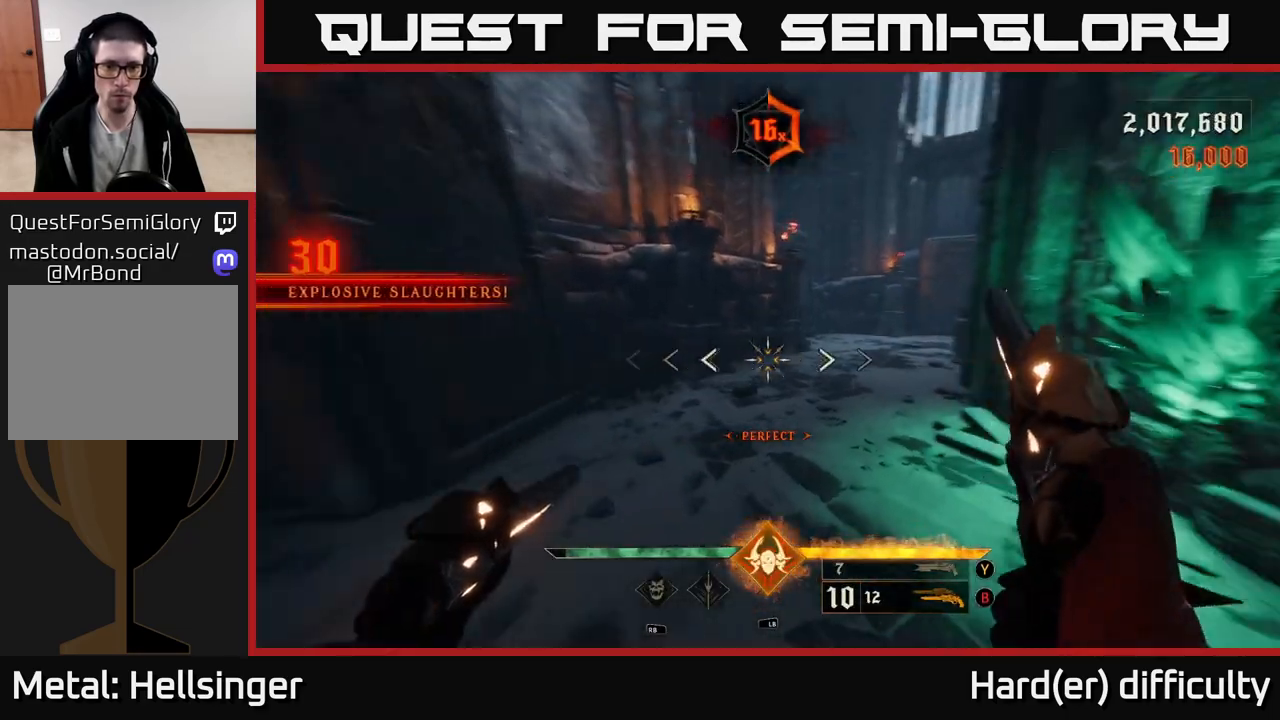
{"buttons": [], "left_stick": "up-right", "right_stick": "right", "events": [[67, "left_stick", "down-left"], [217, "left_stick", "down-right"], [267, "left_stick", "right"], [417, "left_stick", "up-right"]]}
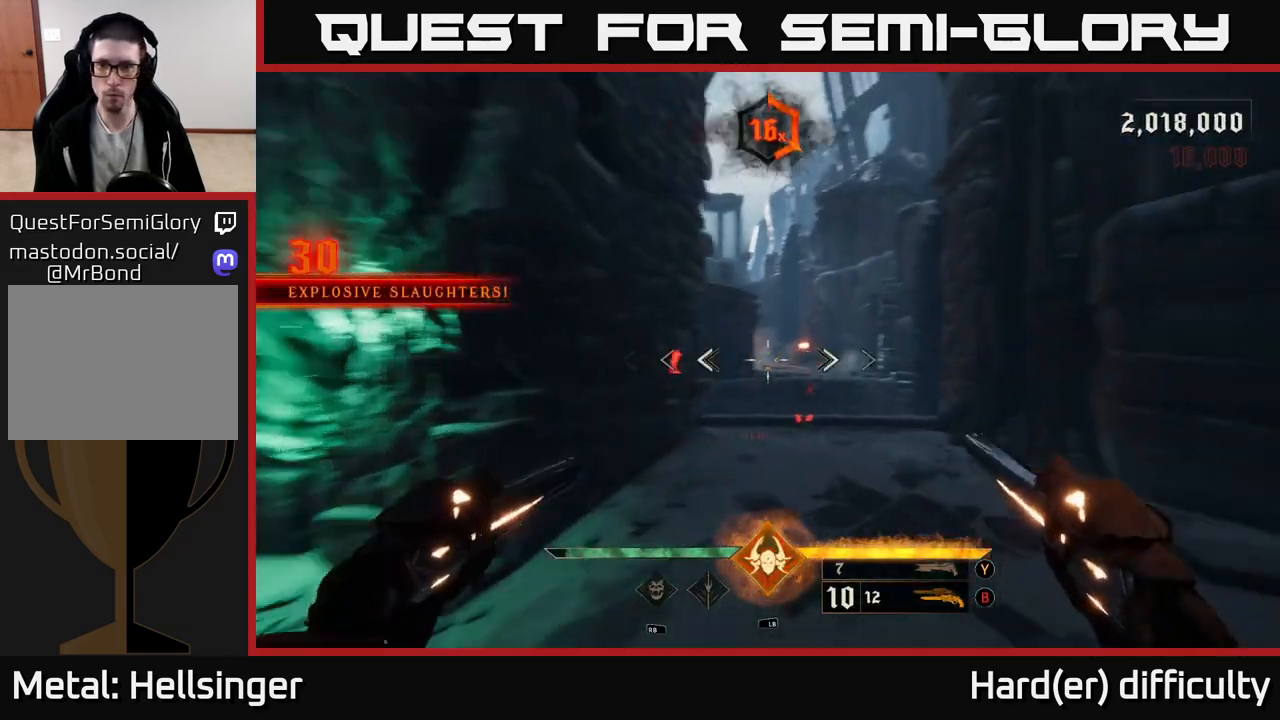
{"buttons": [], "left_stick": "center", "right_stick": "down", "events": [[67, "left_stick", "left"], [83, "R2", "down"], [100, "right_stick", "center"], [167, "R2", "up"], [200, "left_stick", "center"], [450, "right_stick", "down"]]}
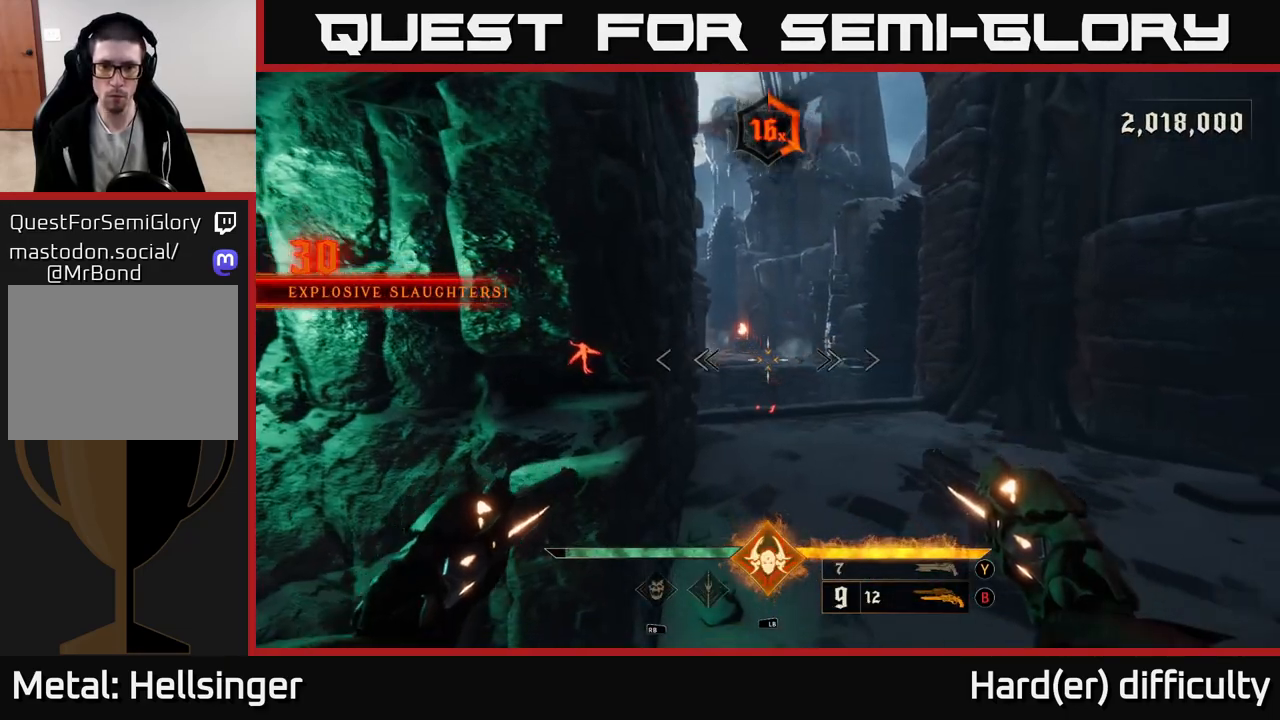
{"buttons": [], "left_stick": "up-right", "right_stick": "center", "events": [[33, "left_stick", "up-right"], [83, "right_stick", "center"], [100, "R2", "down"], [133, "left_stick", "up"], [183, "R2", "up"], [417, "left_stick", "up-right"]]}
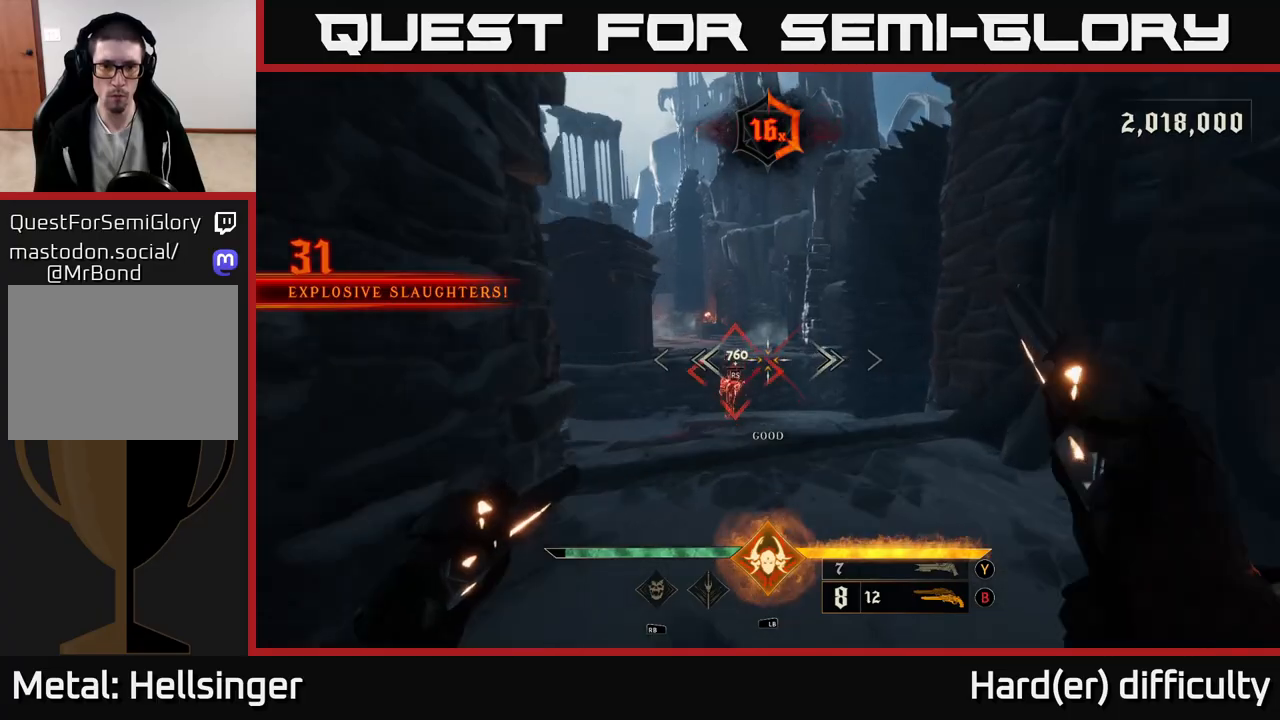
{"buttons": [], "left_stick": "center", "right_stick": "down-left", "events": [[33, "left_stick", "up"], [117, "right_stick", "down-left"], [333, "right_stick", "center"], [383, "left_stick", "center"], [483, "right_stick", "down-left"]]}
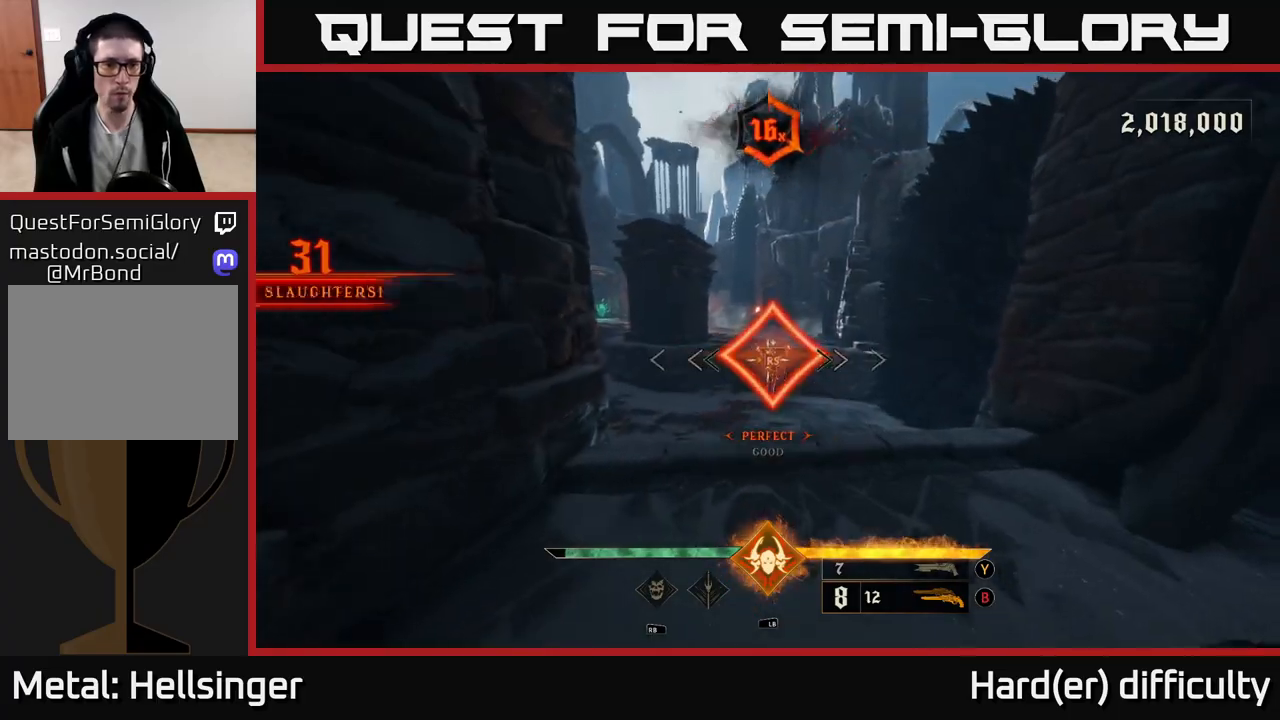
{"buttons": [], "left_stick": "left", "right_stick": "left", "events": [[33, "right_stick", "left"], [267, "left_stick", "left"]]}
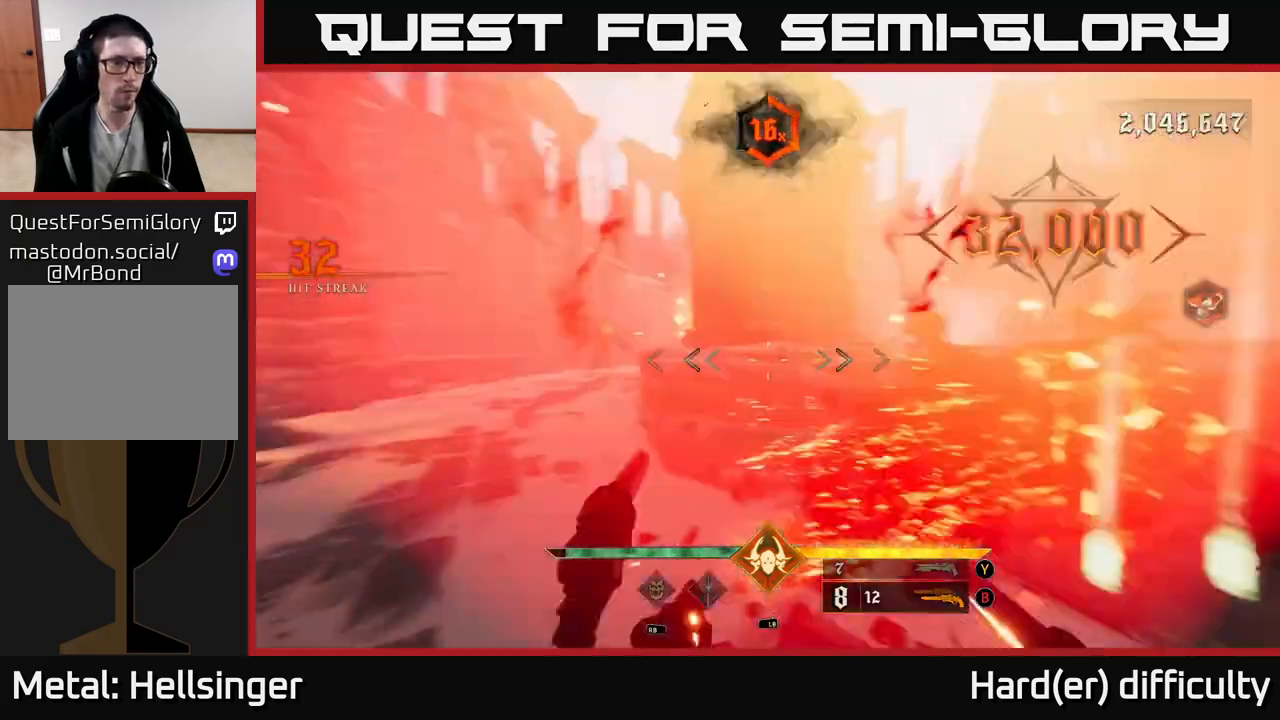
{"buttons": [], "left_stick": "center", "right_stick": "center", "events": [[33, "right_stick", "up-left"], [167, "left_stick", "up-left"], [183, "right_stick", "center"], [300, "R2", "down"], [350, "right_stick", "down"], [383, "R2", "up"], [433, "left_stick", "down-left"], [433, "right_stick", "center"], [500, "left_stick", "center"]]}
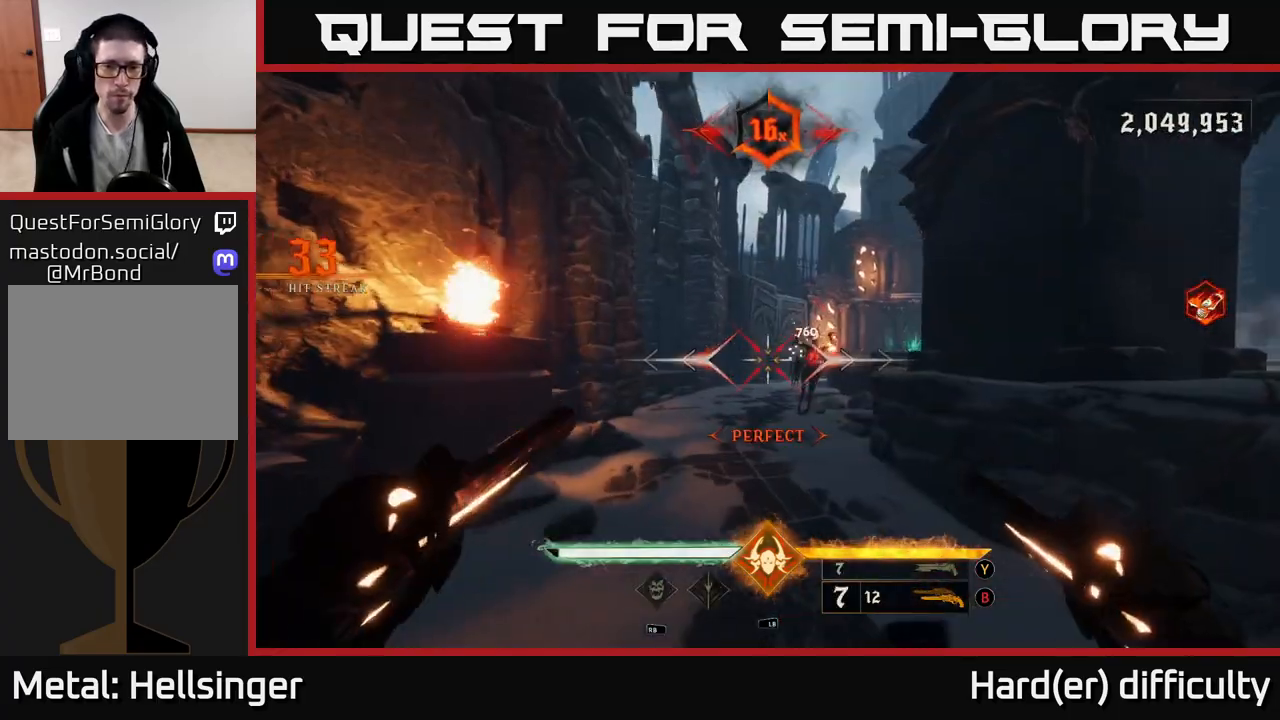
{"buttons": [], "left_stick": "center", "right_stick": "center", "events": [[50, "left_stick", "up"], [117, "left_stick", "right"], [183, "left_stick", "down-right"], [367, "left_stick", "center"]]}